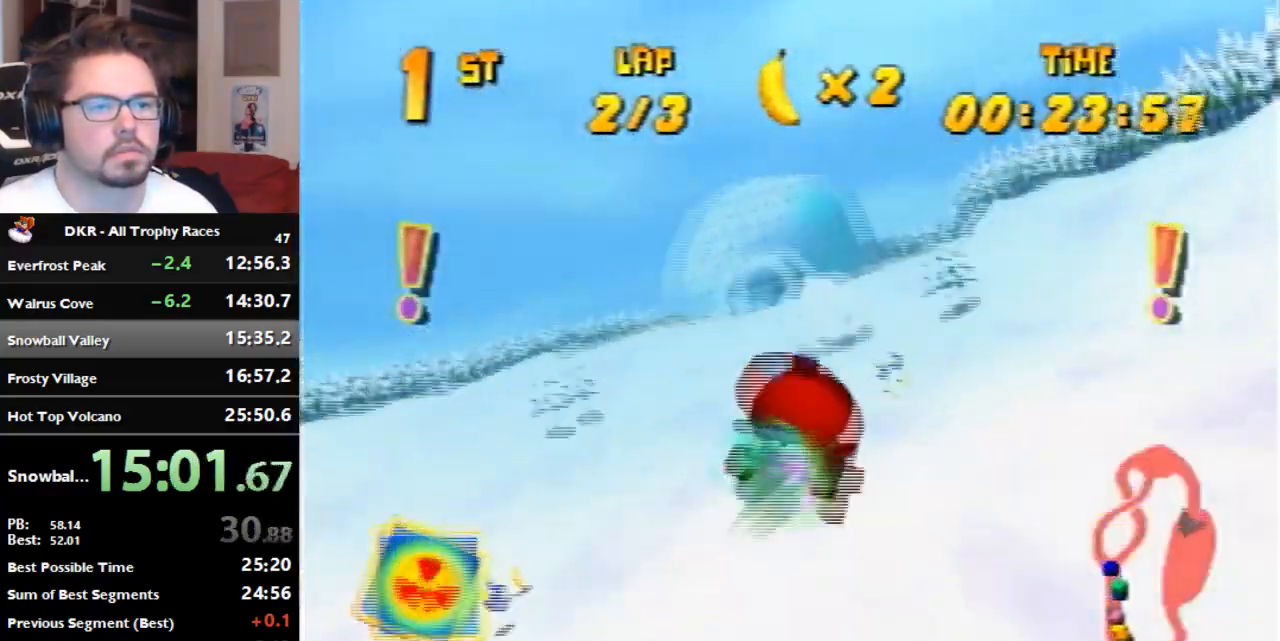
Gameplay with a controller (Nintendo layout); each line is a JSON object with the inputs held at the frame after it. "events" lists button and stick changes between this image and that frame as [ms after this image, input, new state], when the widget could be followed in between. Not read: B L3 R3 Z.
{"buttons": [], "left_stick": "left", "events": [[167, "left_stick", "left"]]}
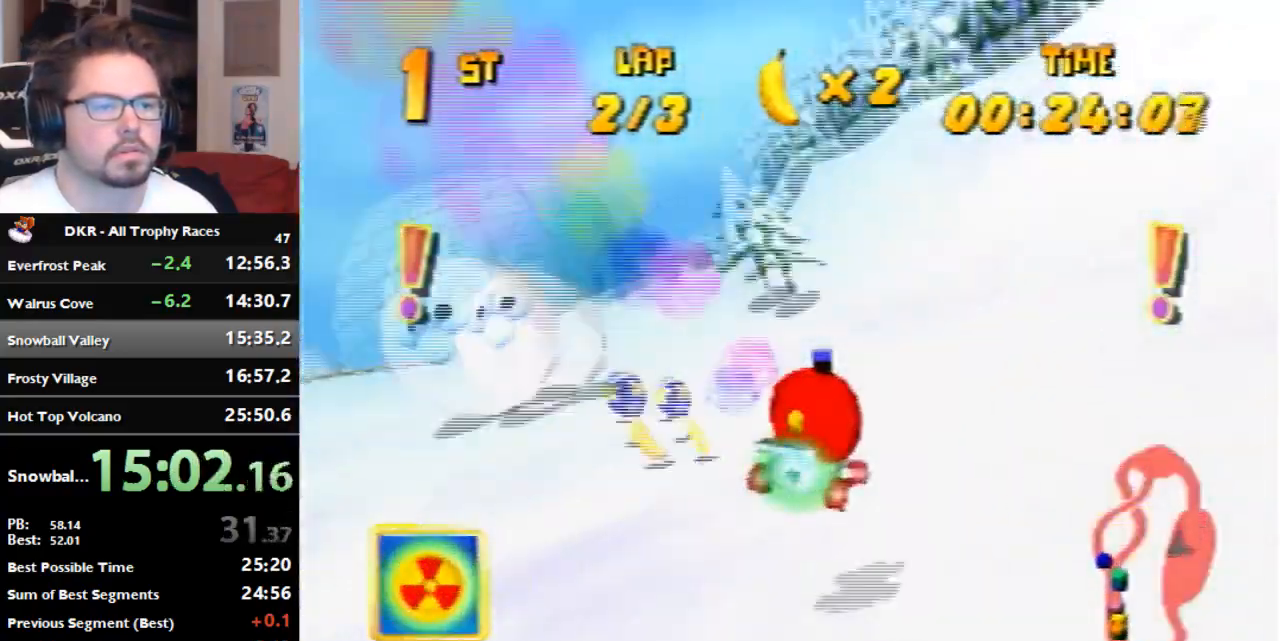
{"buttons": [], "left_stick": "center", "events": [[33, "R1", "down"], [267, "R1", "up"], [500, "left_stick", "center"]]}
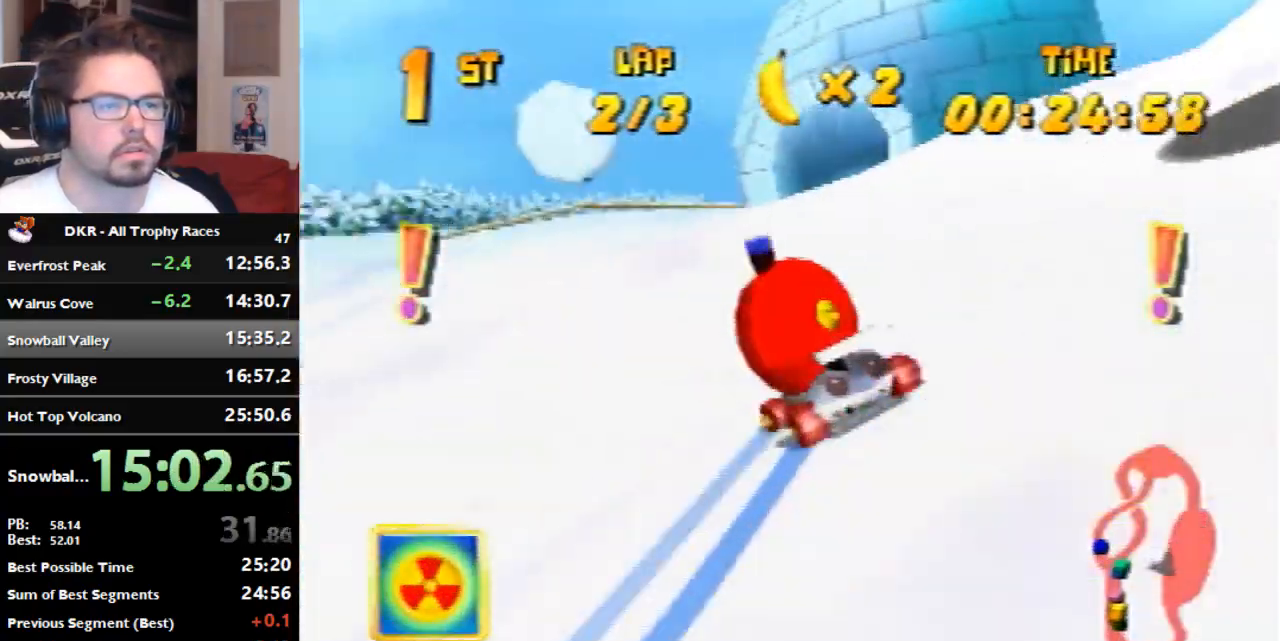
{"buttons": [], "left_stick": "right", "events": [[200, "left_stick", "right"]]}
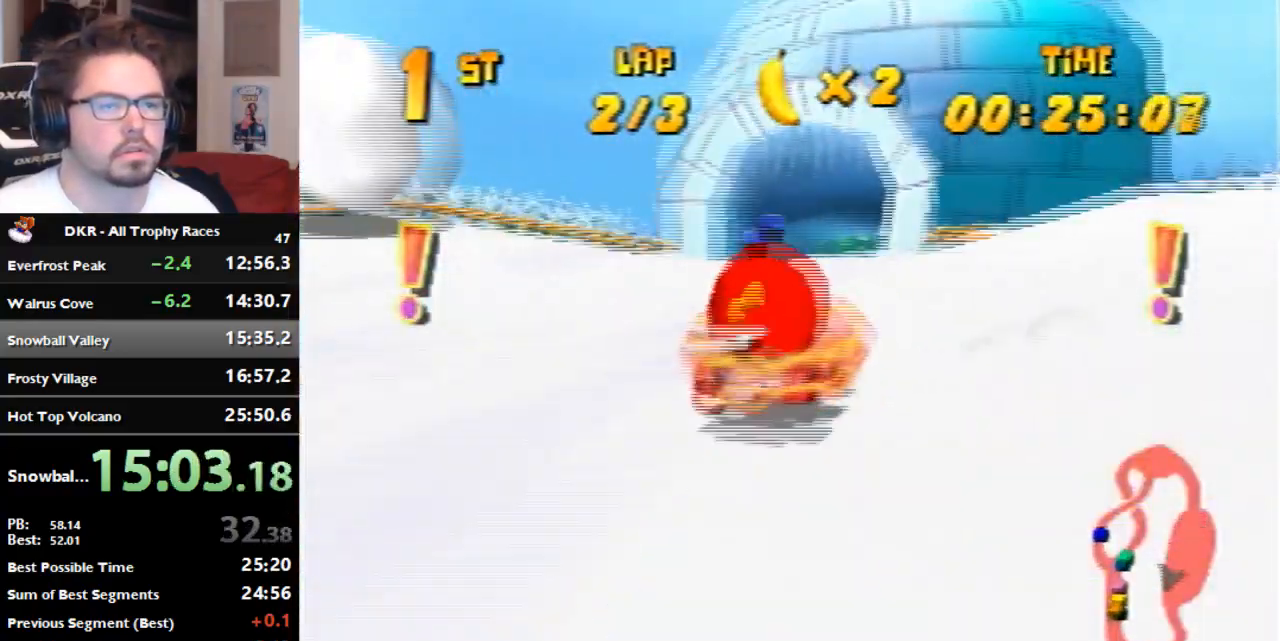
{"buttons": [], "left_stick": "center", "events": [[100, "left_stick", "center"], [133, "A", "down"], [233, "A", "up"], [367, "A", "down"], [433, "A", "up"], [433, "left_stick", "left"], [500, "left_stick", "center"]]}